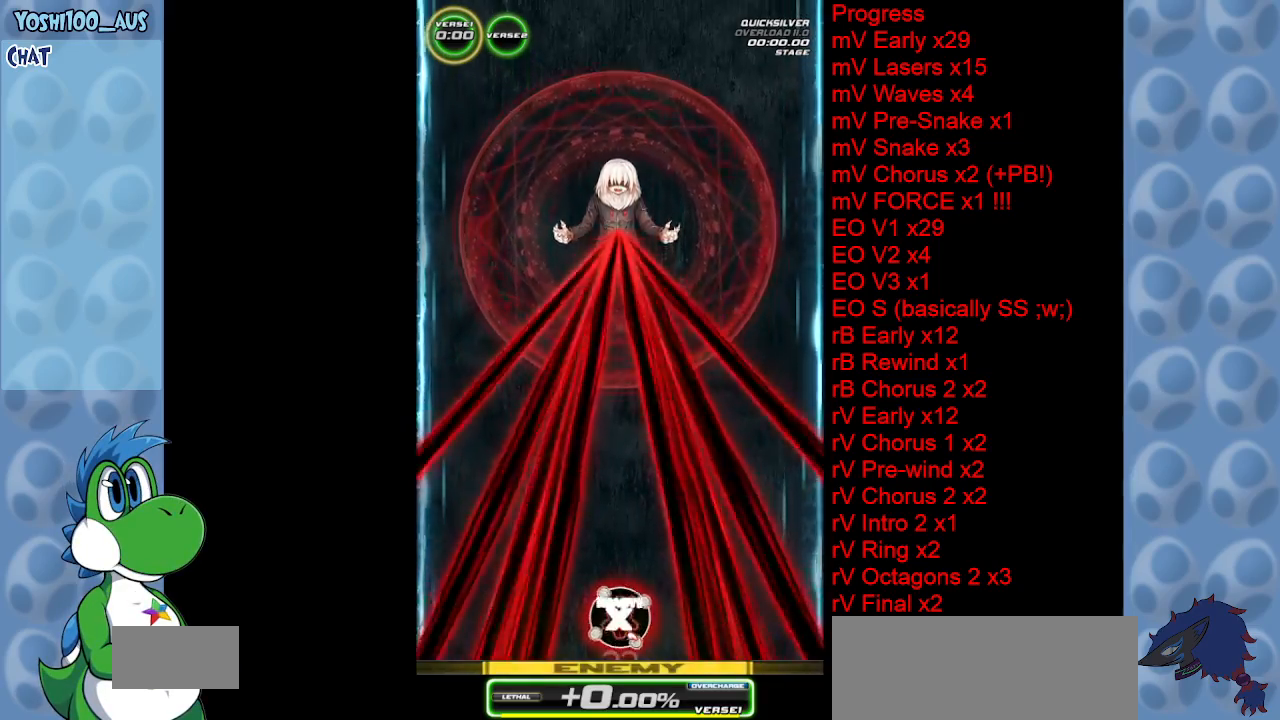
Gameplay with keyboard; each line is a JSON object with the keys held at the frame after it. "events" lists presses ("down") and releases ("up") of "c", "down", "left", "right", "up", "x" and "z" between this image and that frame as [ms after this image, input, new state], when the widget could be followed in between. No other keys are recorded. Mouse input is not recorded.
{"keys": [], "events": [[250, "z", "down"], [433, "z", "up"]]}
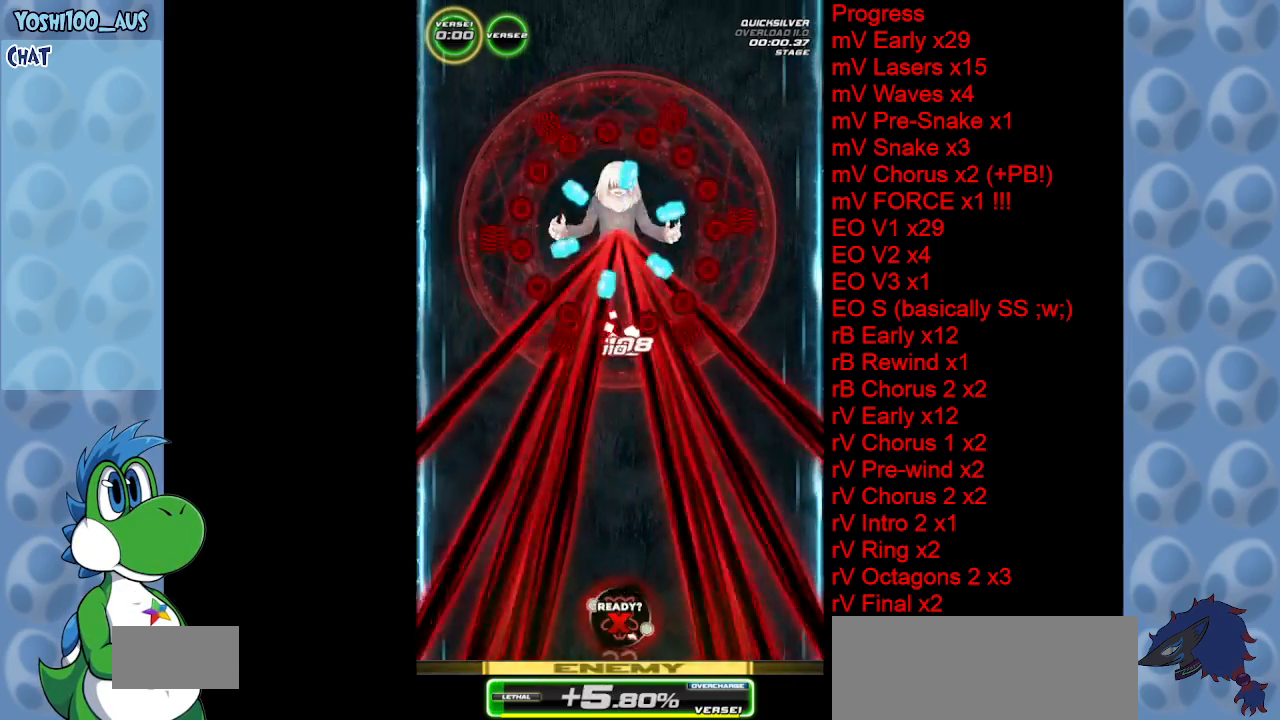
{"keys": ["z"], "events": [[400, "z", "down"]]}
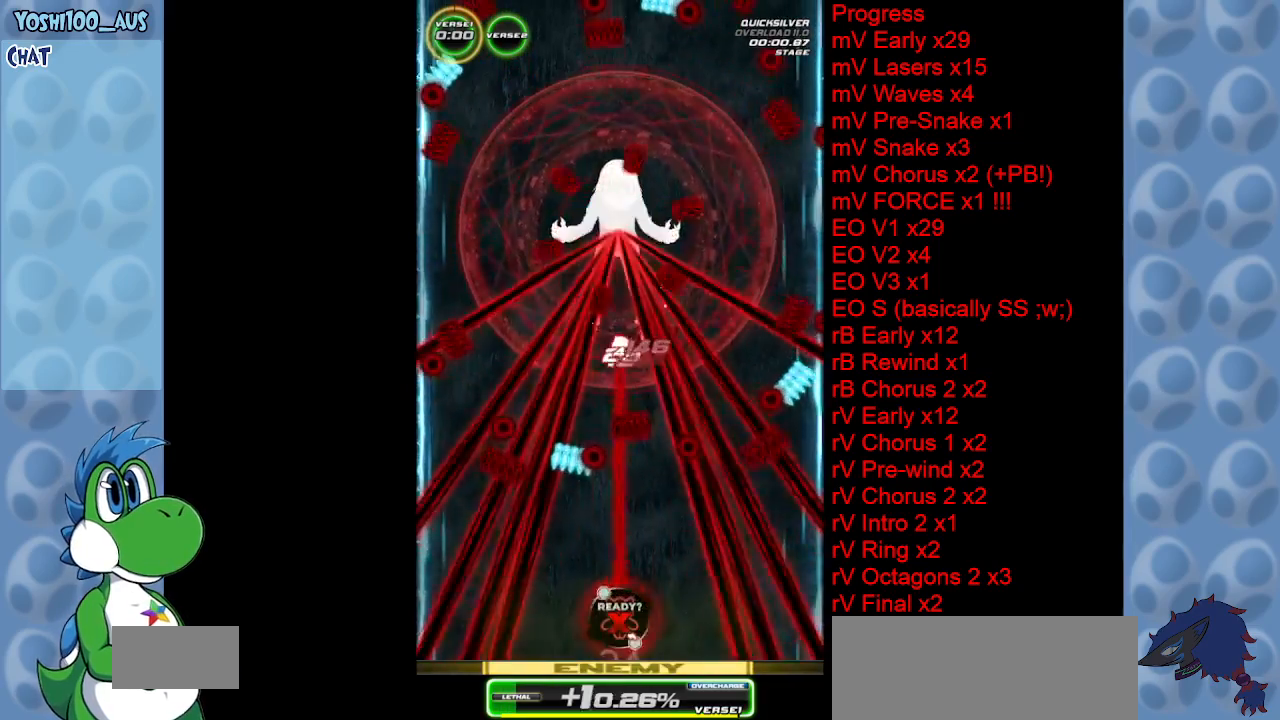
{"keys": [], "events": [[100, "z", "up"], [367, "left", "down"], [467, "left", "up"]]}
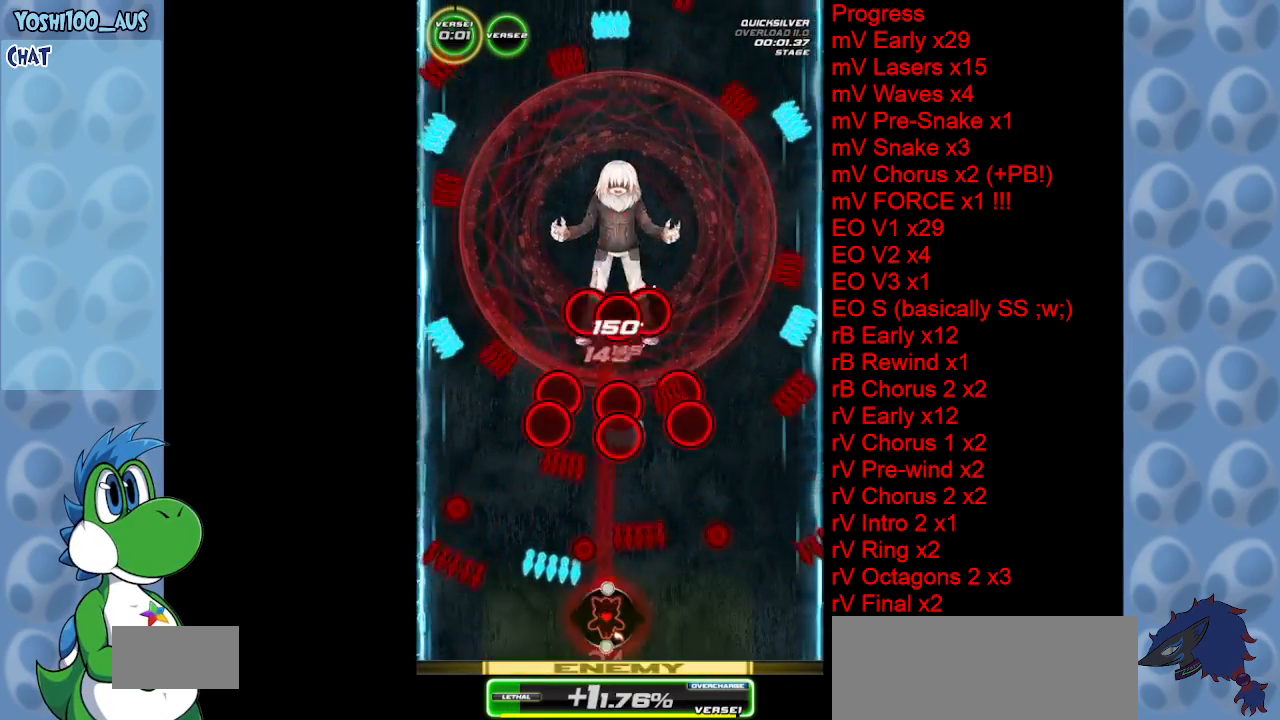
{"keys": [], "events": [[17, "z", "down"], [200, "z", "up"]]}
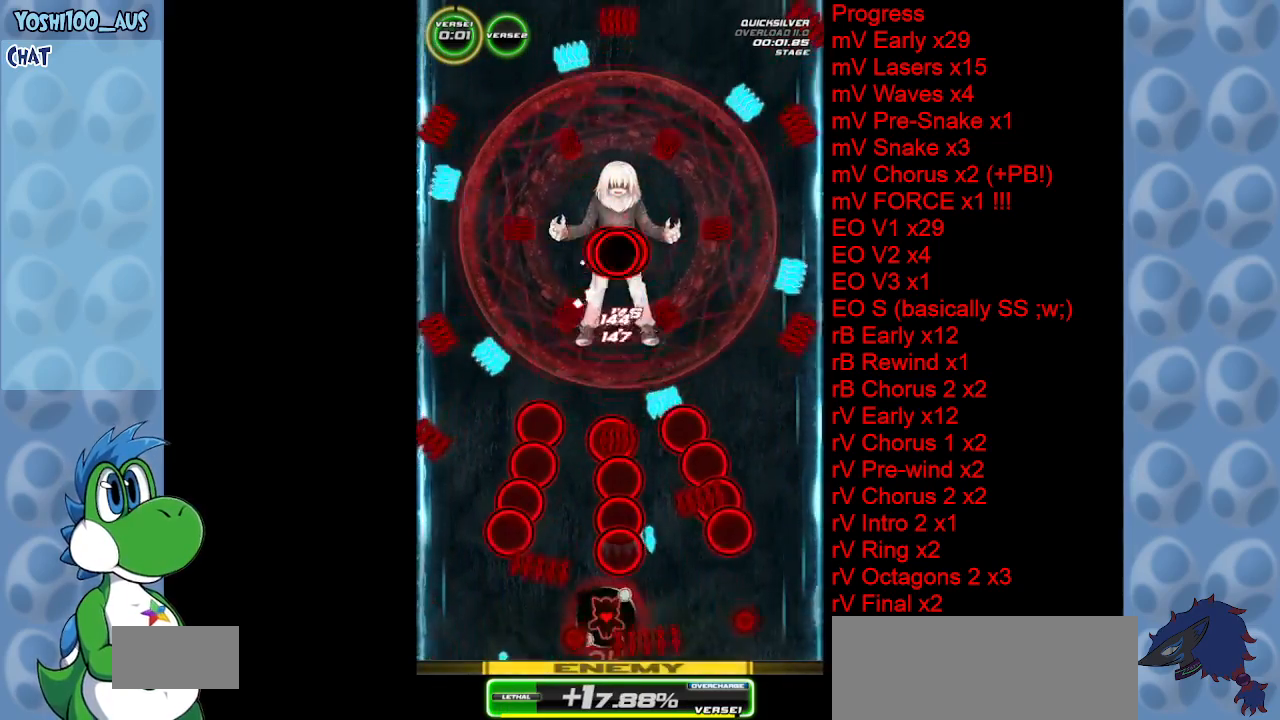
{"keys": [], "events": [[17, "left", "down"], [117, "z", "down"], [267, "left", "up"], [267, "z", "up"]]}
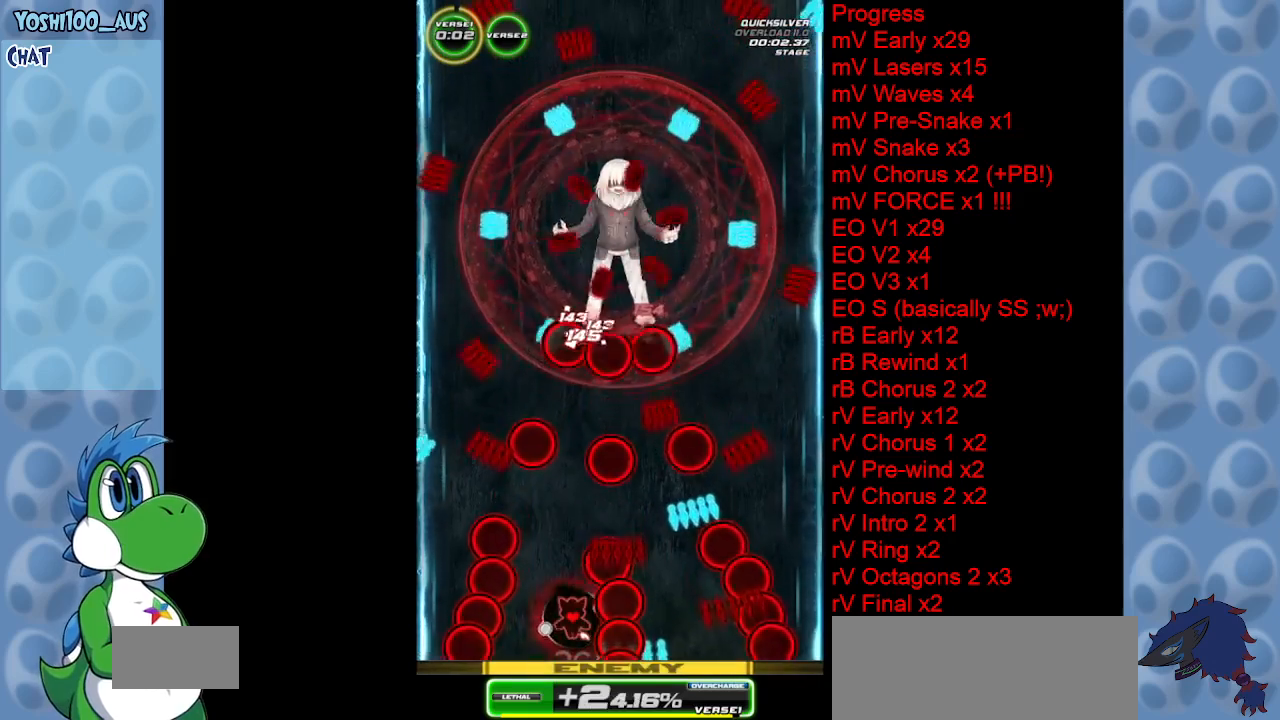
{"keys": ["right"], "events": [[283, "right", "down"], [283, "z", "down"], [367, "z", "up"]]}
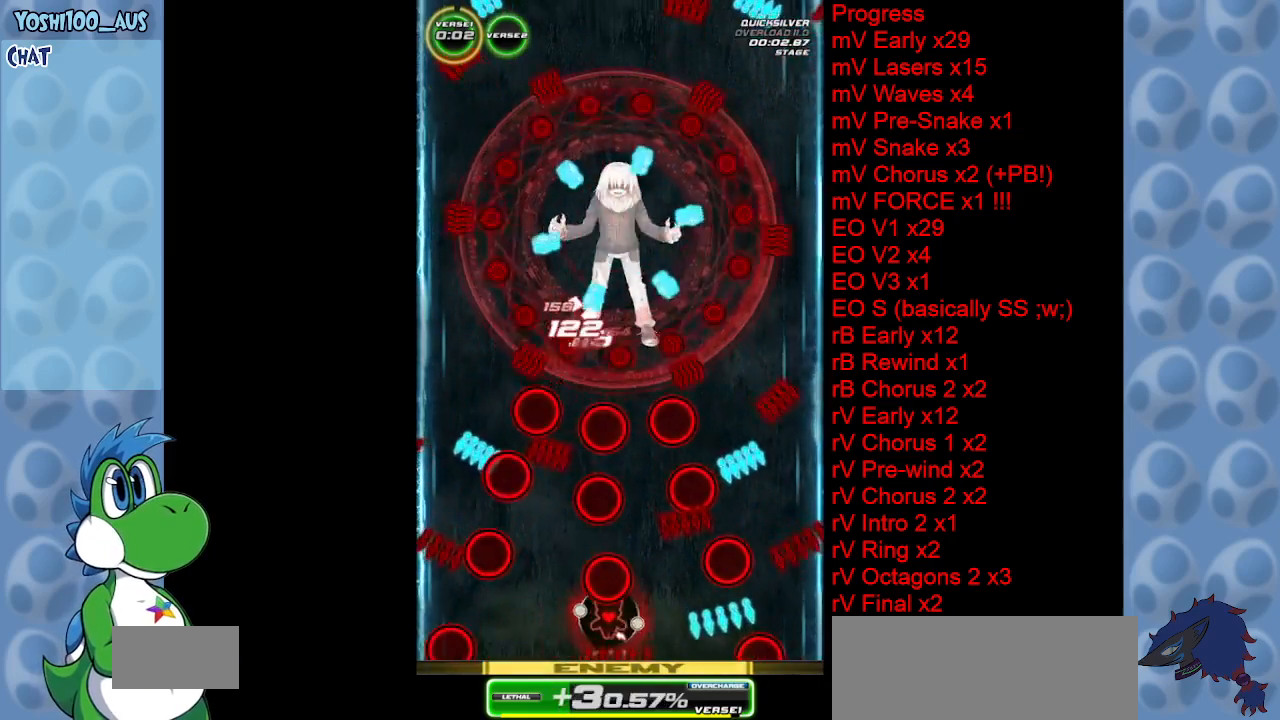
{"keys": ["z"], "events": [[383, "z", "down"], [433, "right", "up"]]}
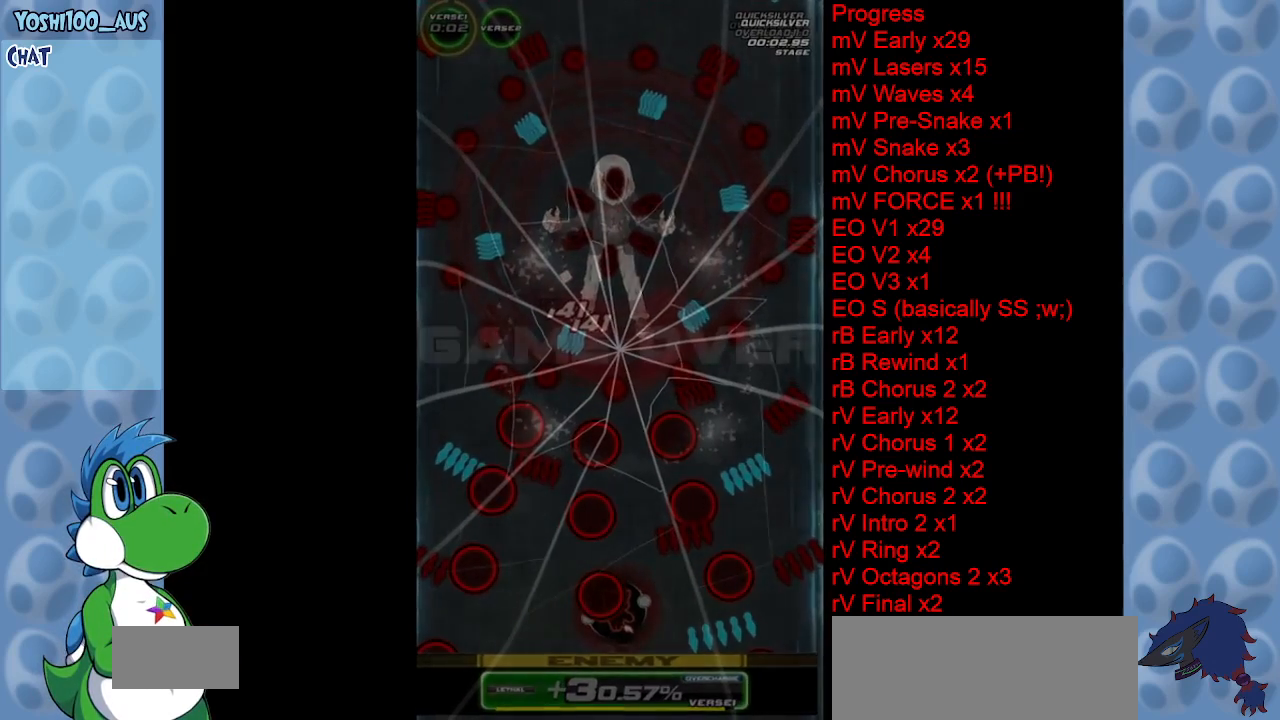
{"keys": ["z"], "events": [[33, "z", "up"], [217, "z", "down"], [267, "z", "up"], [367, "z", "down"], [400, "z", "up"], [500, "z", "down"]]}
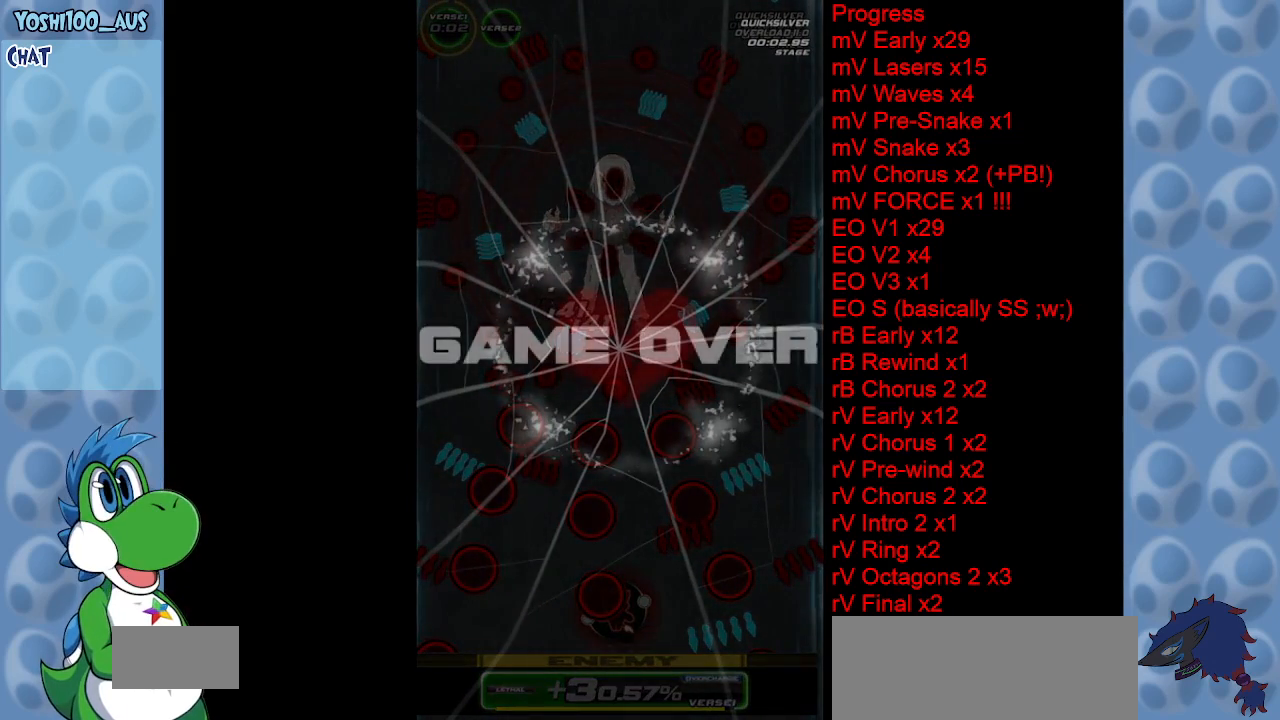
{"keys": ["z"], "events": [[83, "z", "up"], [133, "z", "down"], [233, "z", "up"], [333, "z", "down"], [367, "z", "up"], [417, "z", "down"]]}
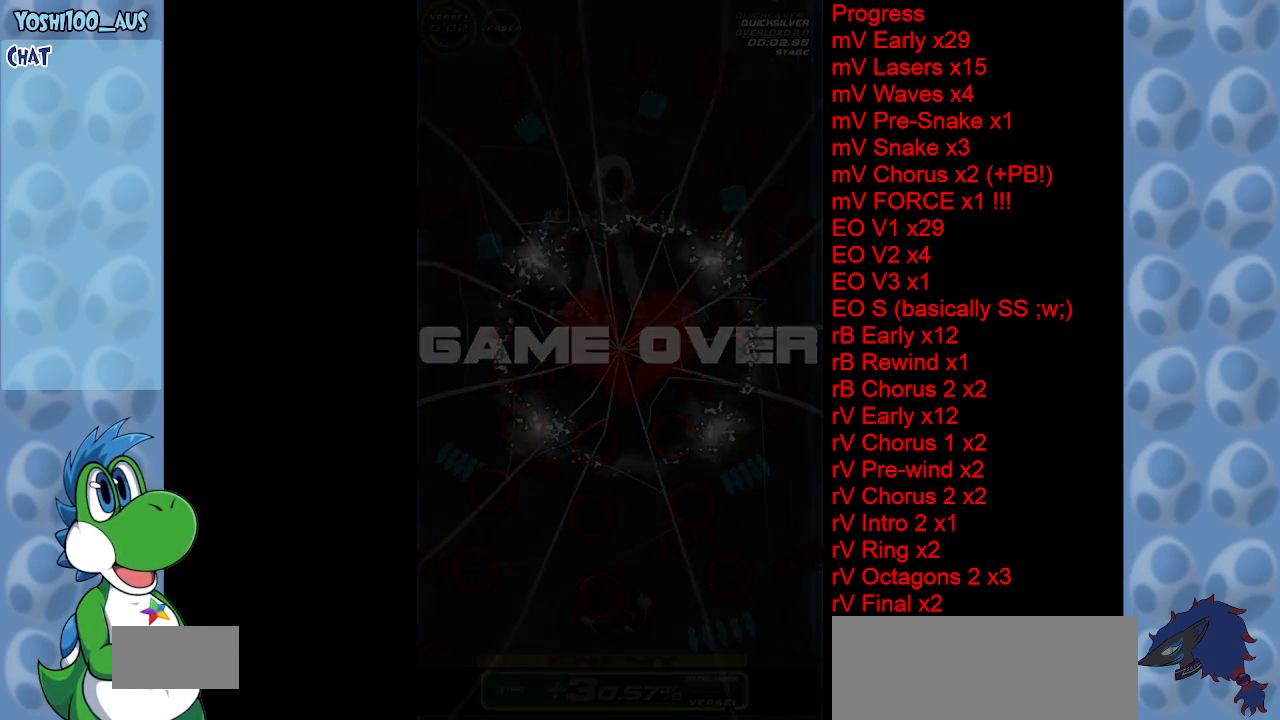
{"keys": [], "events": [[333, "z", "up"]]}
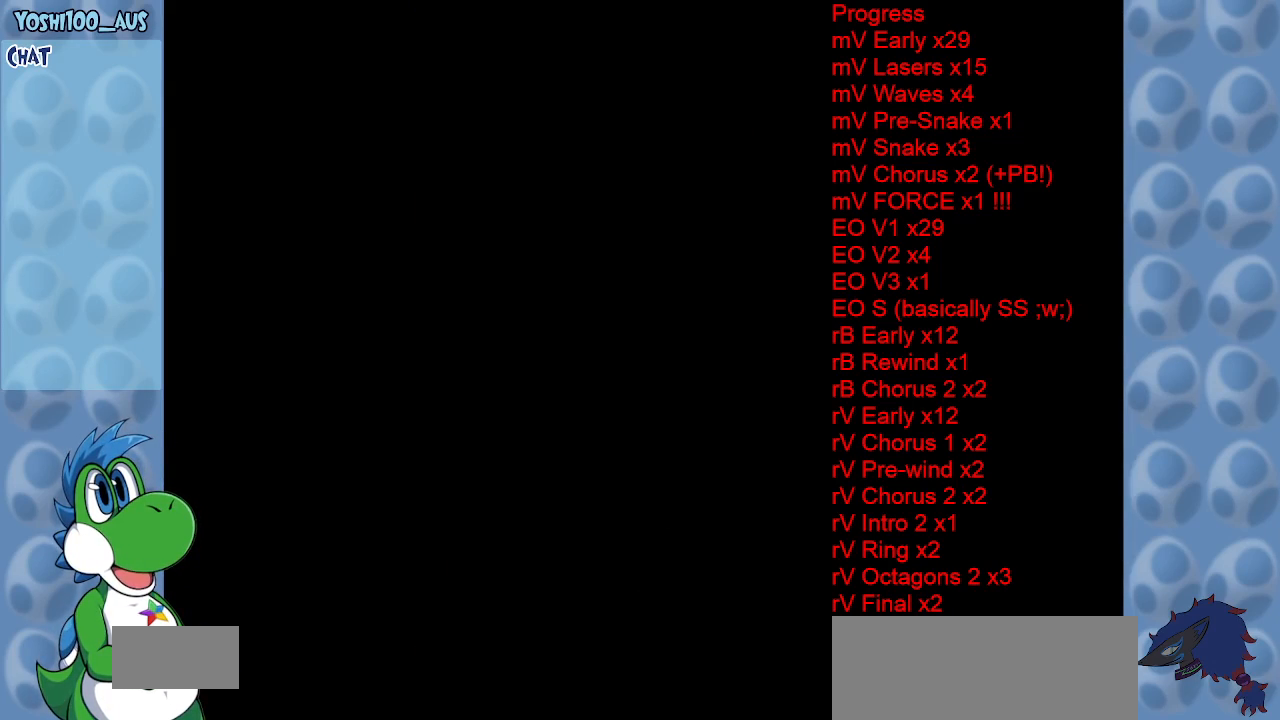
{"keys": [], "events": [[83, "z", "down"], [133, "z", "up"], [350, "z", "down"], [450, "z", "up"]]}
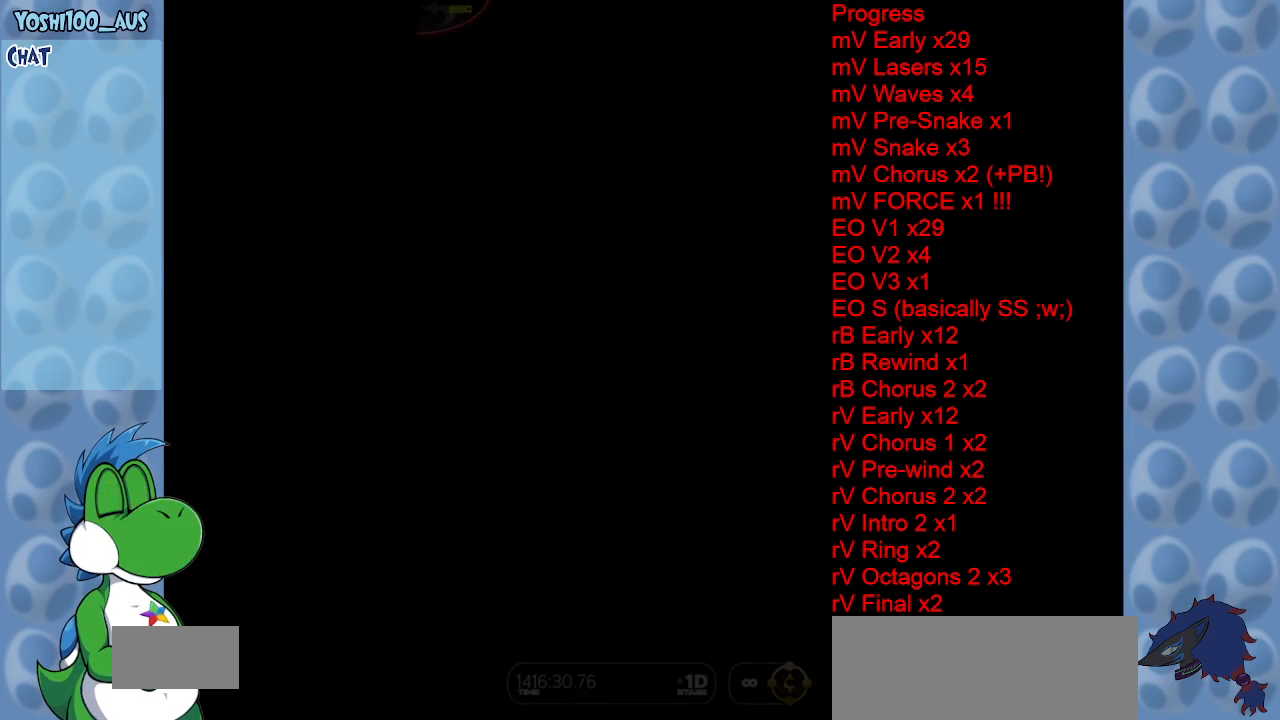
{"keys": [], "events": [[50, "z", "down"], [133, "z", "up"], [283, "z", "down"], [383, "z", "up"]]}
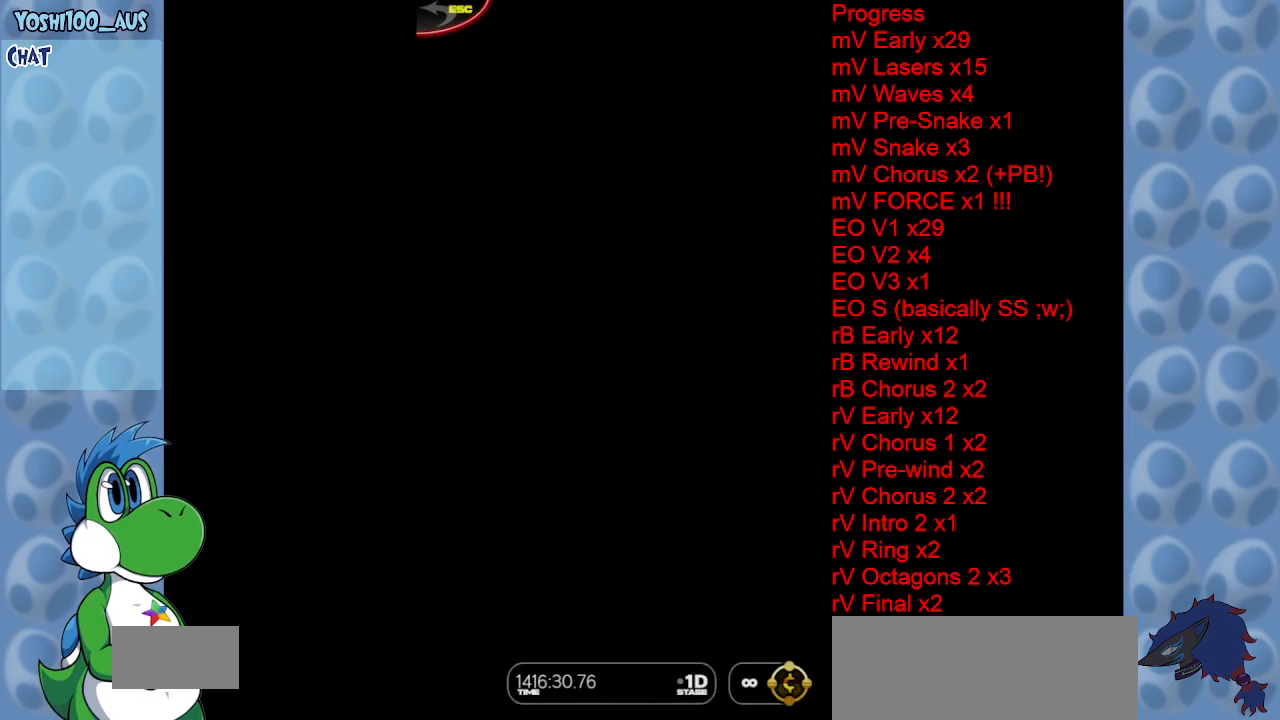
{"keys": ["x"], "events": [[150, "x", "down"]]}
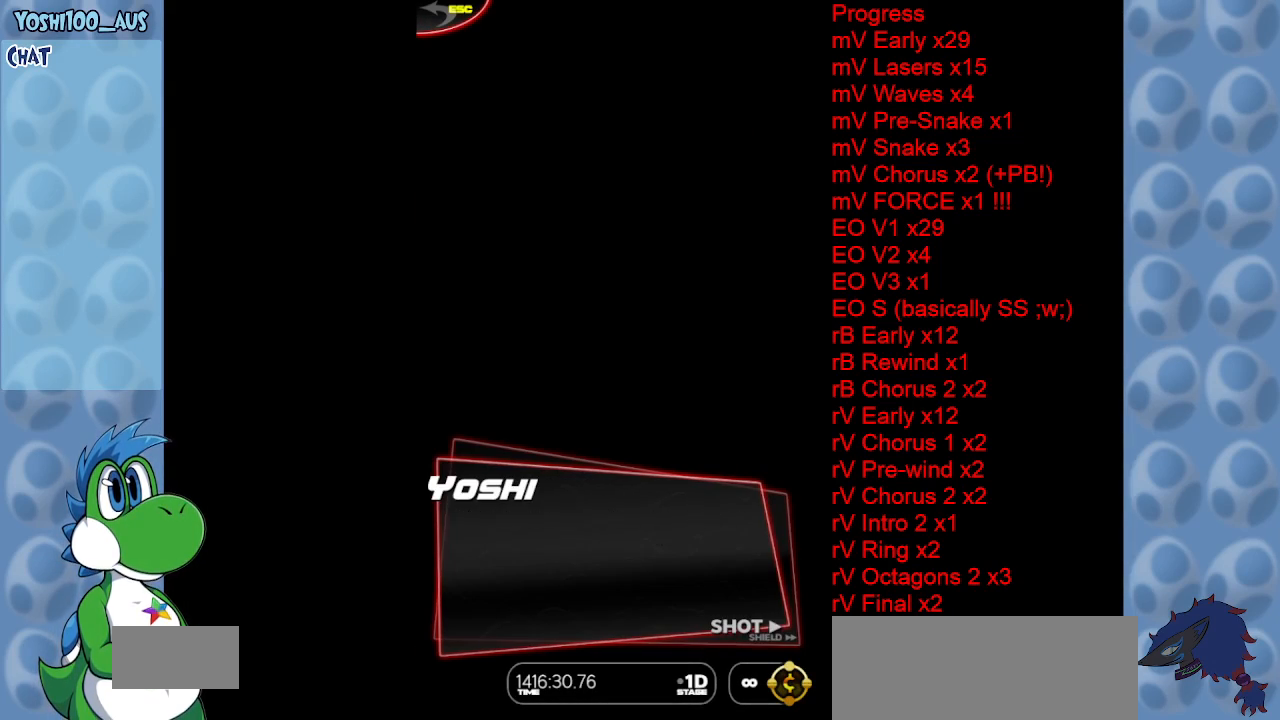
{"keys": ["x"], "events": []}
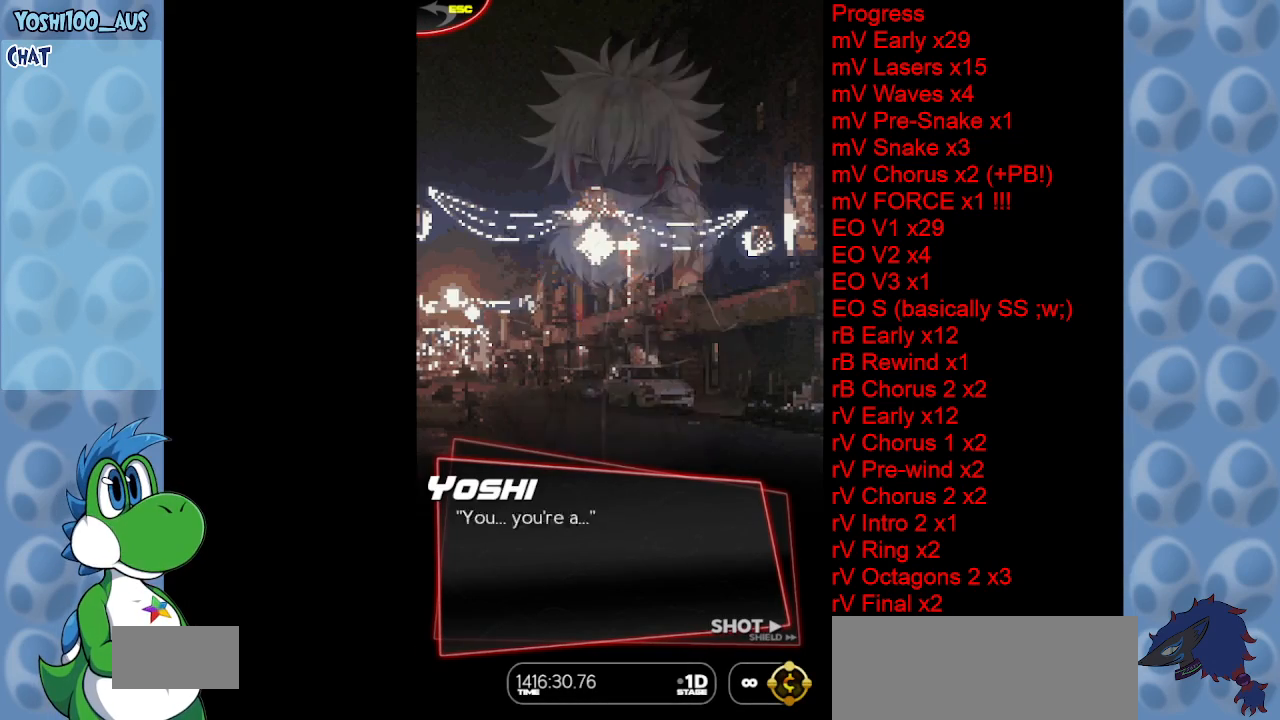
{"keys": ["x"], "events": []}
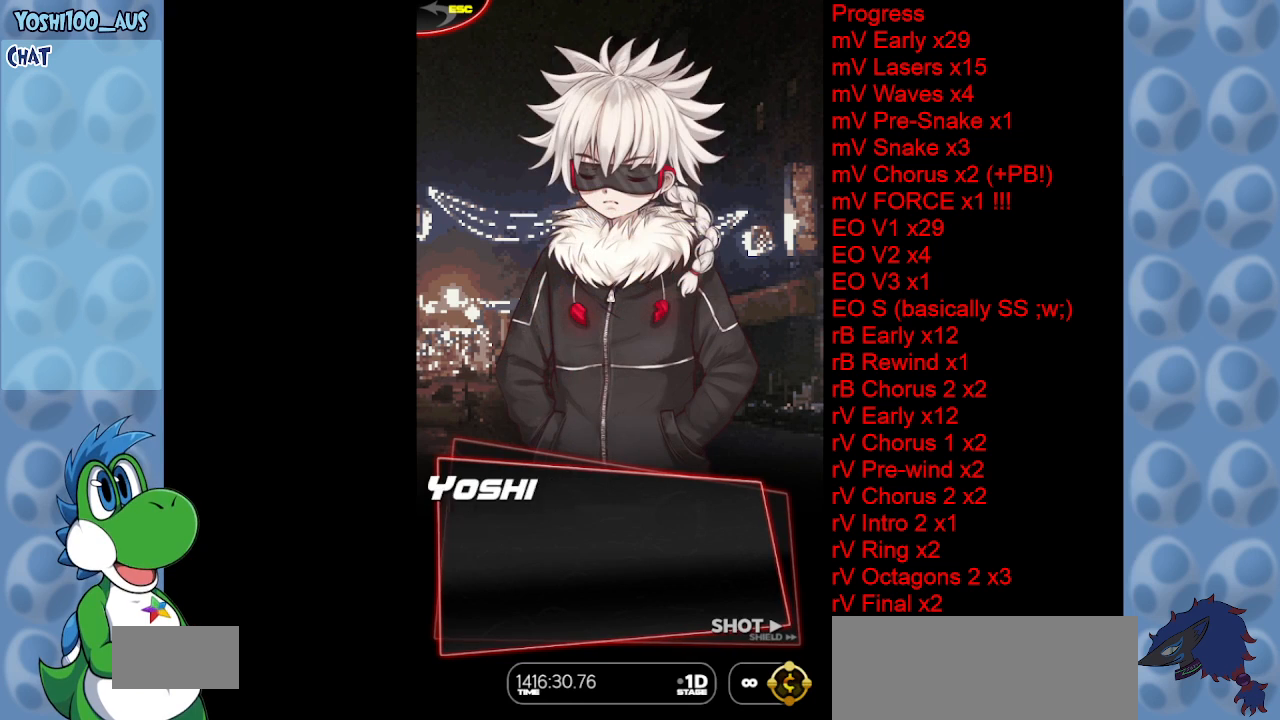
{"keys": ["x"], "events": []}
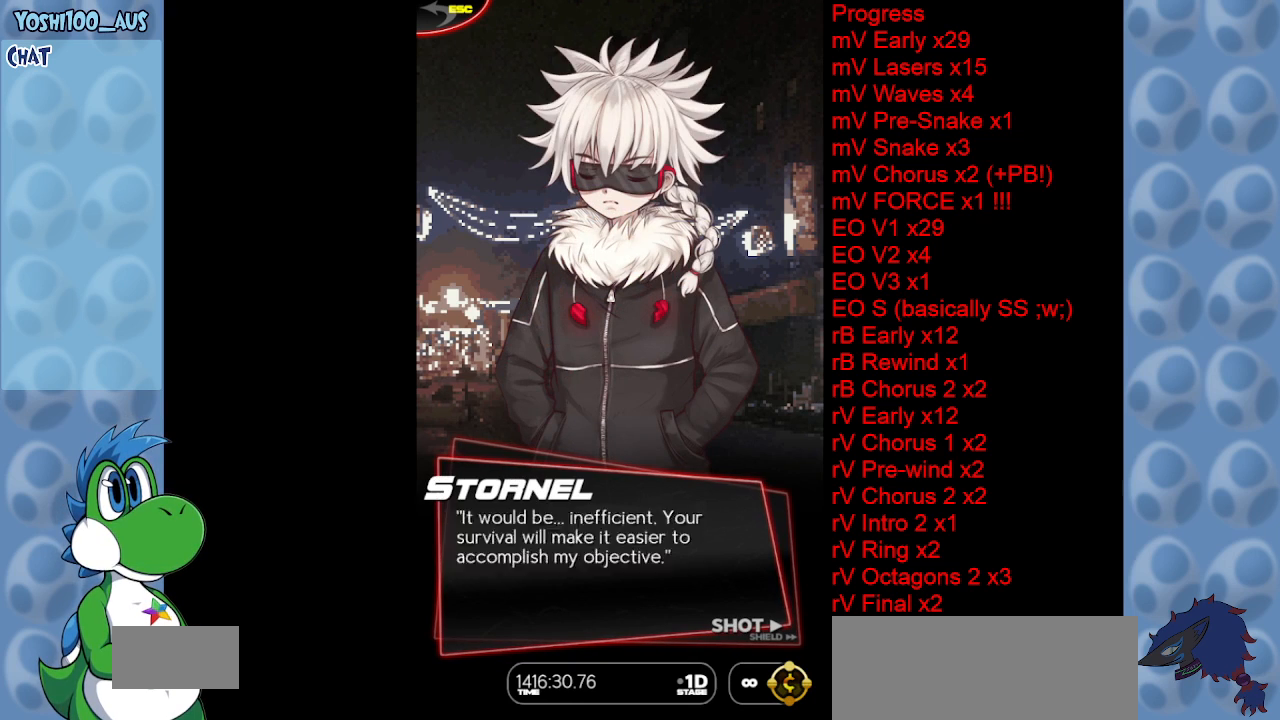
{"keys": ["x"], "events": []}
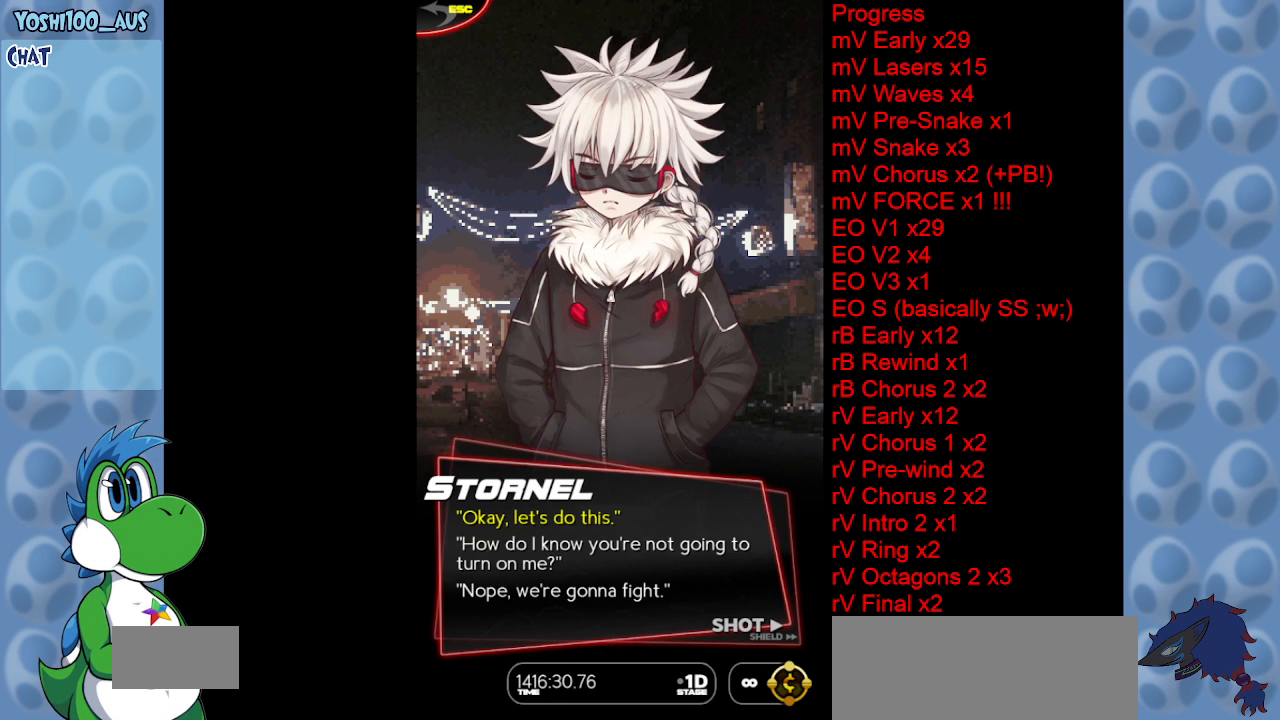
{"keys": [], "events": [[50, "x", "up"], [183, "z", "down"], [283, "z", "up"]]}